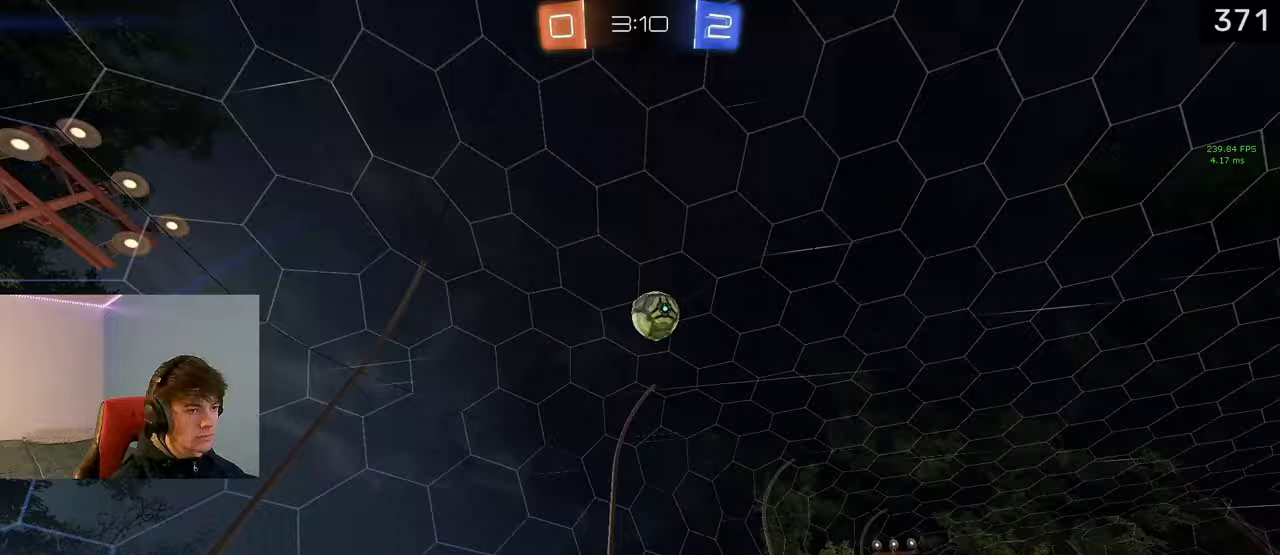
Gameplay with a controller (PlayStation layout); each line is a JSON object with the inputs held at the frame after it. "events" lists button and stick changes between this image and that frame as [ms after this image, input, new state], when the widget could be followed in between. Not read: R1 R2.
{"buttons": ["L2"], "left_stick": "down-right", "right_stick": "center"}
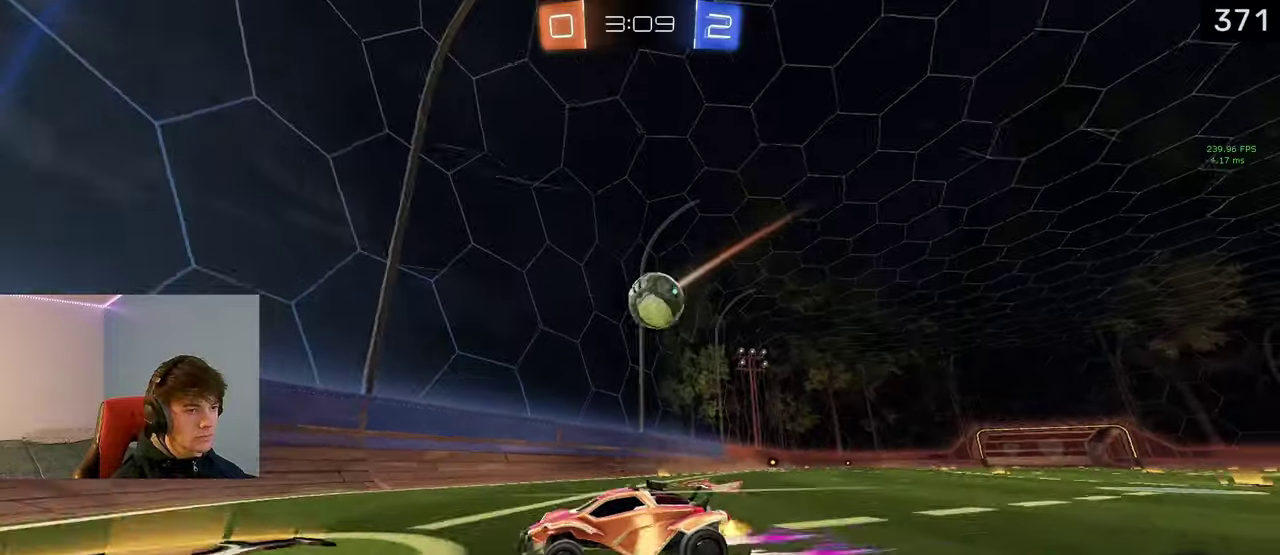
{"buttons": [], "left_stick": "down-right", "right_stick": "center", "events": [[100, "L2", "up"], [433, "left_stick", "right"], [500, "left_stick", "down-right"]]}
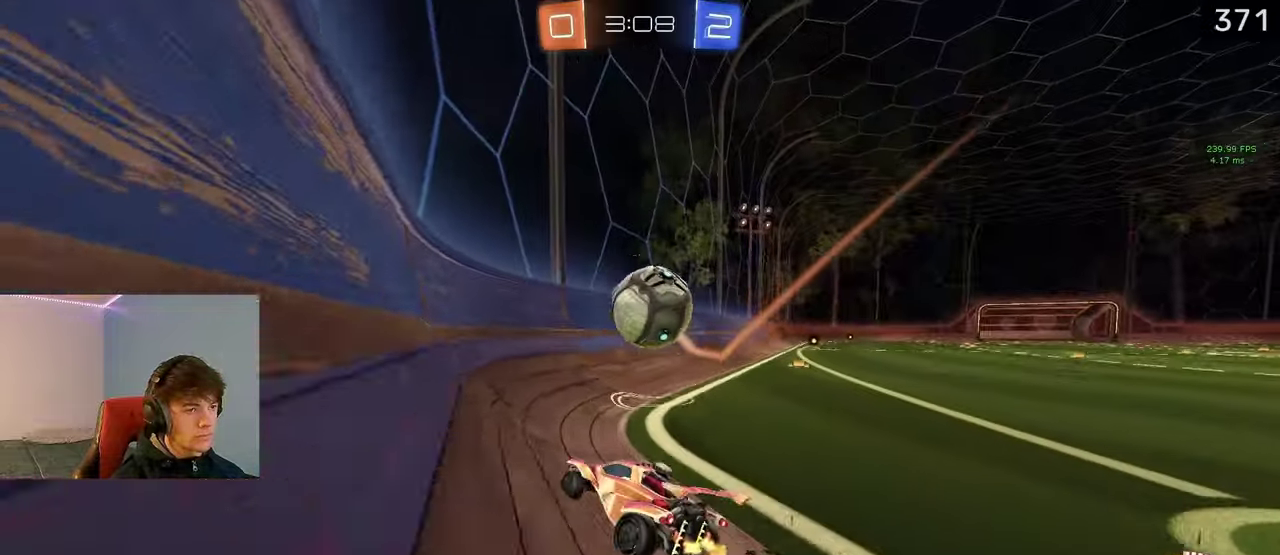
{"buttons": [], "left_stick": "right", "right_stick": "center", "events": [[300, "left_stick", "right"], [333, "TRIANGLE", "down"], [450, "TRIANGLE", "up"]]}
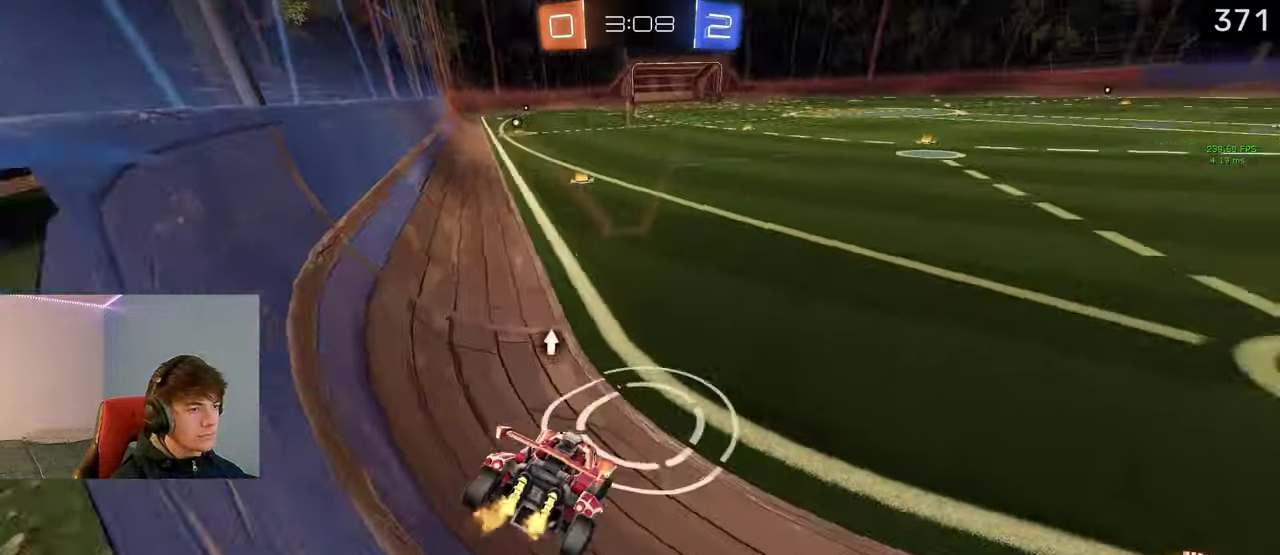
{"buttons": ["L1"], "left_stick": "right", "right_stick": "center", "events": [[450, "L1", "down"]]}
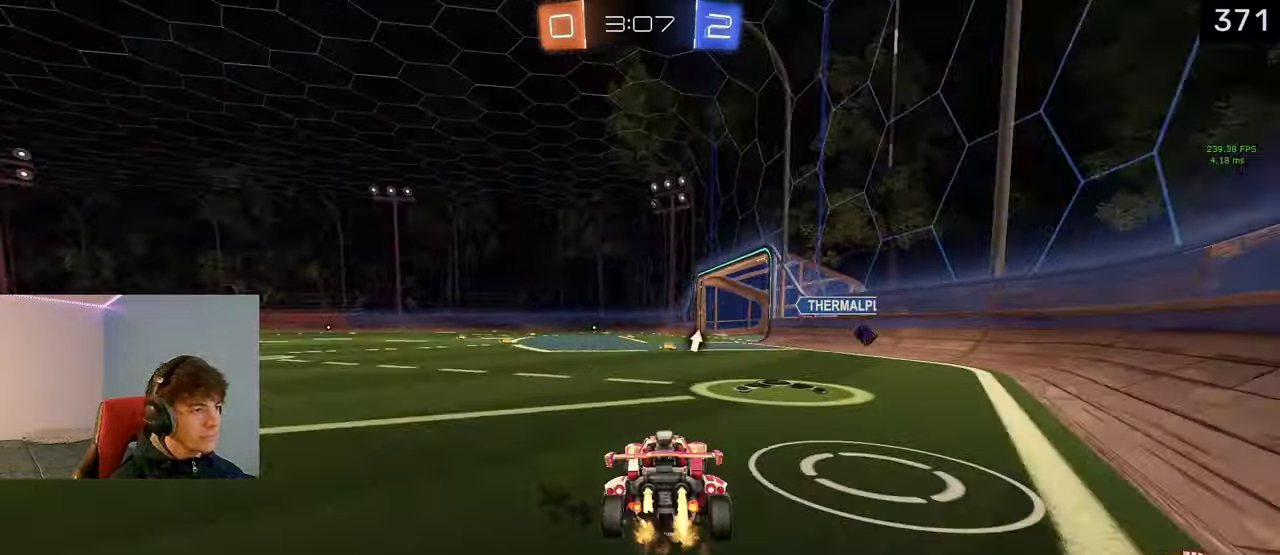
{"buttons": [], "left_stick": "left", "right_stick": "center", "events": [[133, "L1", "up"], [133, "left_stick", "left"], [350, "TRIANGLE", "down"], [467, "TRIANGLE", "up"]]}
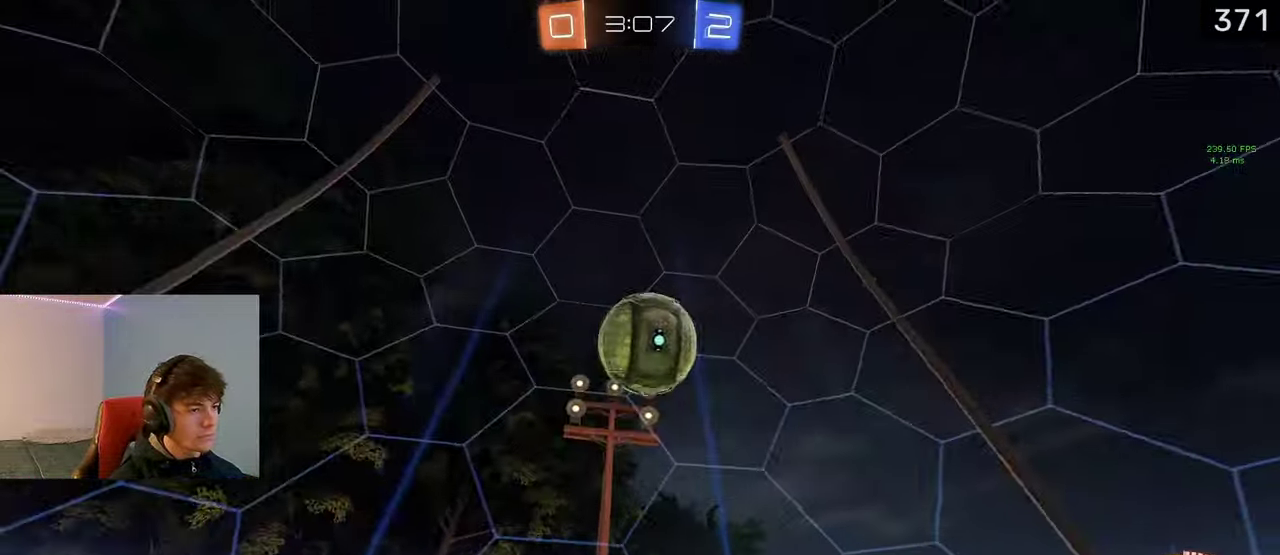
{"buttons": [], "left_stick": "left", "right_stick": "center", "events": []}
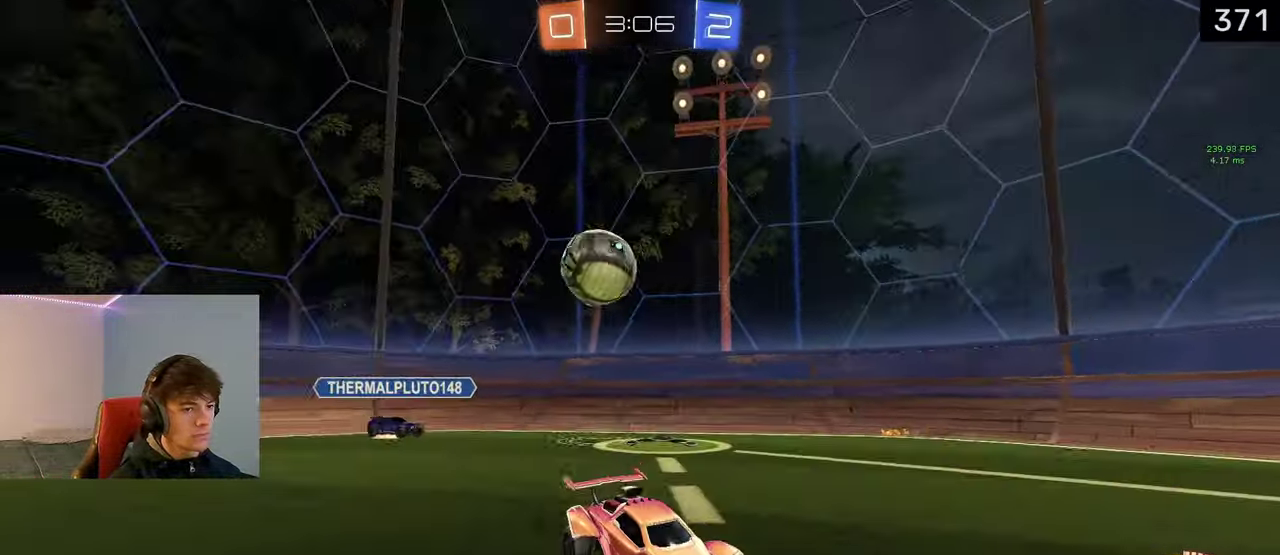
{"buttons": [], "left_stick": "right", "right_stick": "center", "events": [[367, "left_stick", "center"], [417, "left_stick", "right"]]}
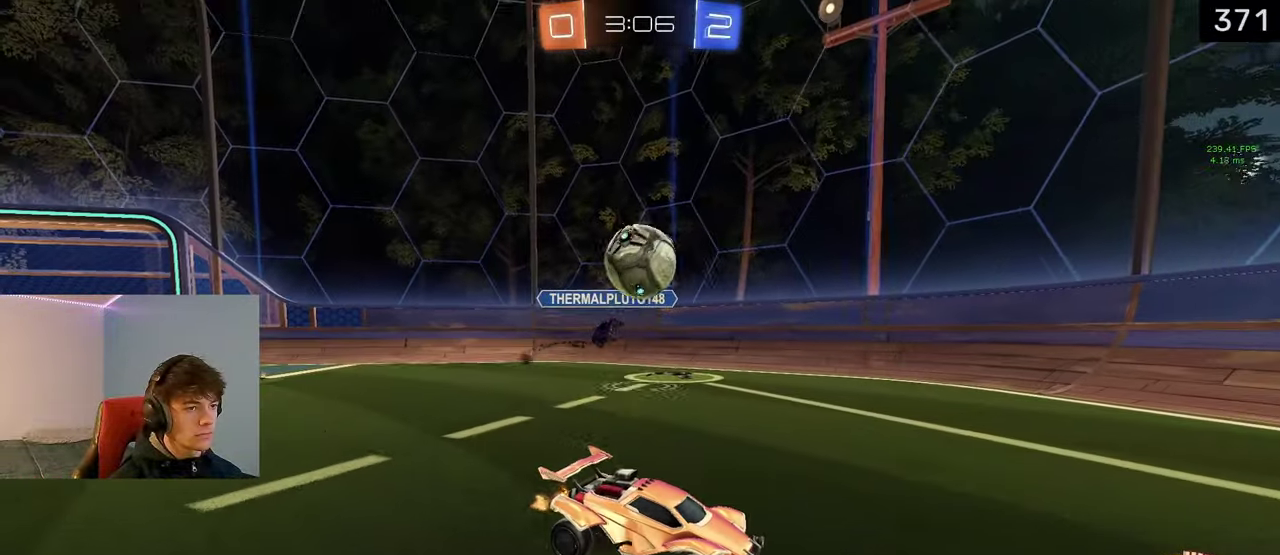
{"buttons": ["L1"], "left_stick": "center", "right_stick": "center", "events": [[183, "left_stick", "center"], [200, "L1", "down"], [250, "TRIANGLE", "down"], [400, "TRIANGLE", "up"]]}
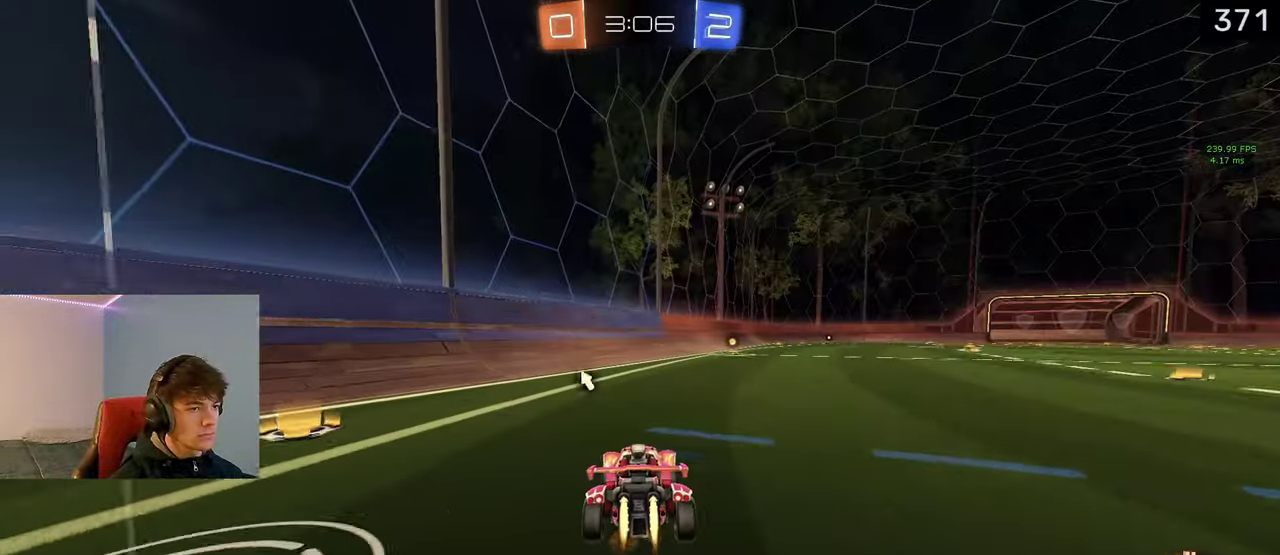
{"buttons": ["L1"], "left_stick": "center", "right_stick": "center", "events": [[117, "TRIANGLE", "down"], [133, "left_stick", "right"], [217, "left_stick", "center"], [233, "TRIANGLE", "up"], [317, "TRIANGLE", "down"], [433, "TRIANGLE", "up"]]}
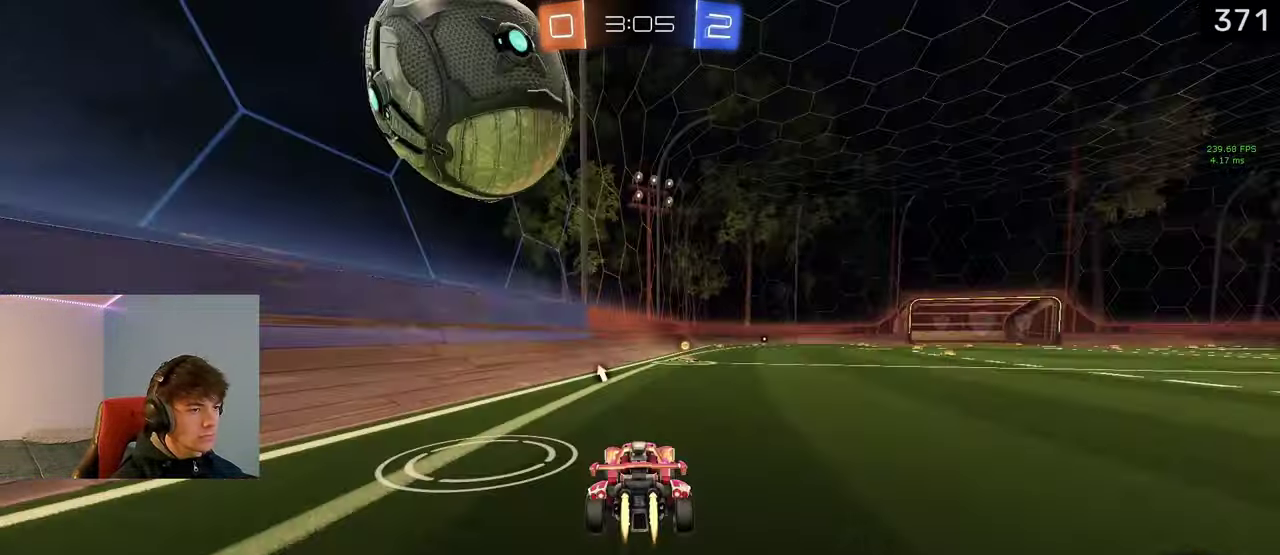
{"buttons": [], "left_stick": "center", "right_stick": "center", "events": [[117, "left_stick", "right"], [200, "left_stick", "center"], [350, "TRIANGLE", "down"], [367, "L1", "up"], [467, "TRIANGLE", "up"]]}
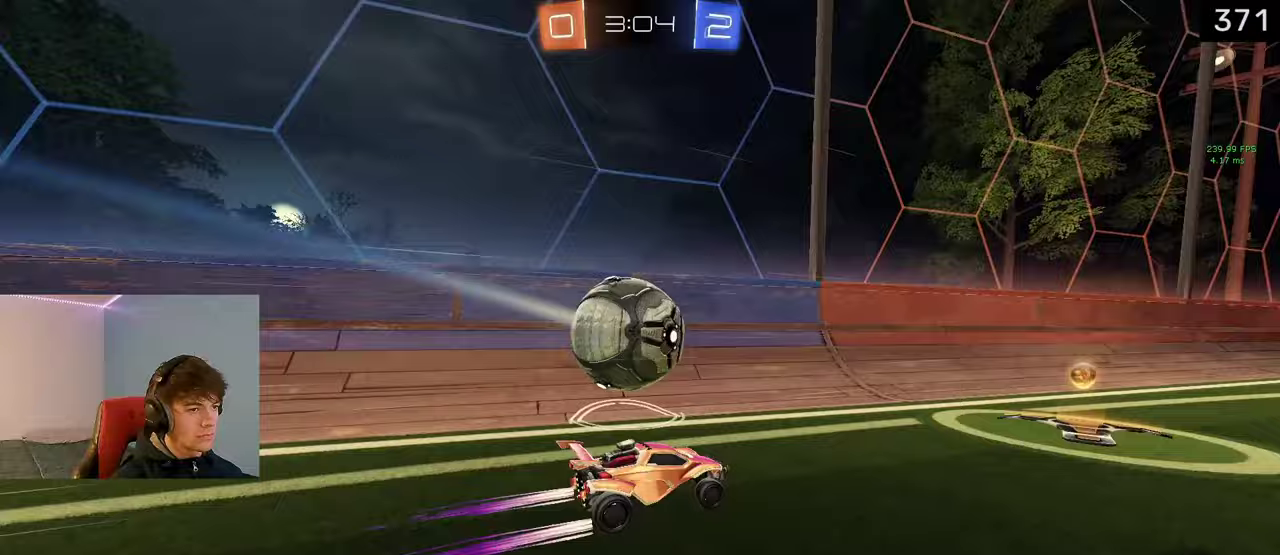
{"buttons": [], "left_stick": "center", "right_stick": "center", "events": [[167, "left_stick", "right"], [317, "left_stick", "center"]]}
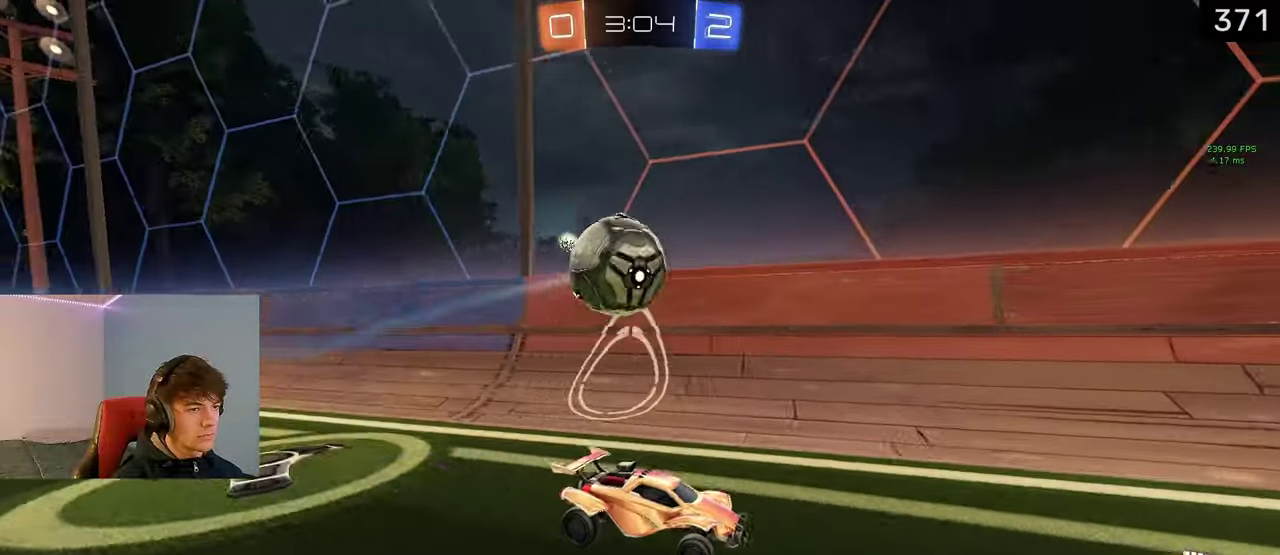
{"buttons": ["L2"], "left_stick": "left", "right_stick": "center"}
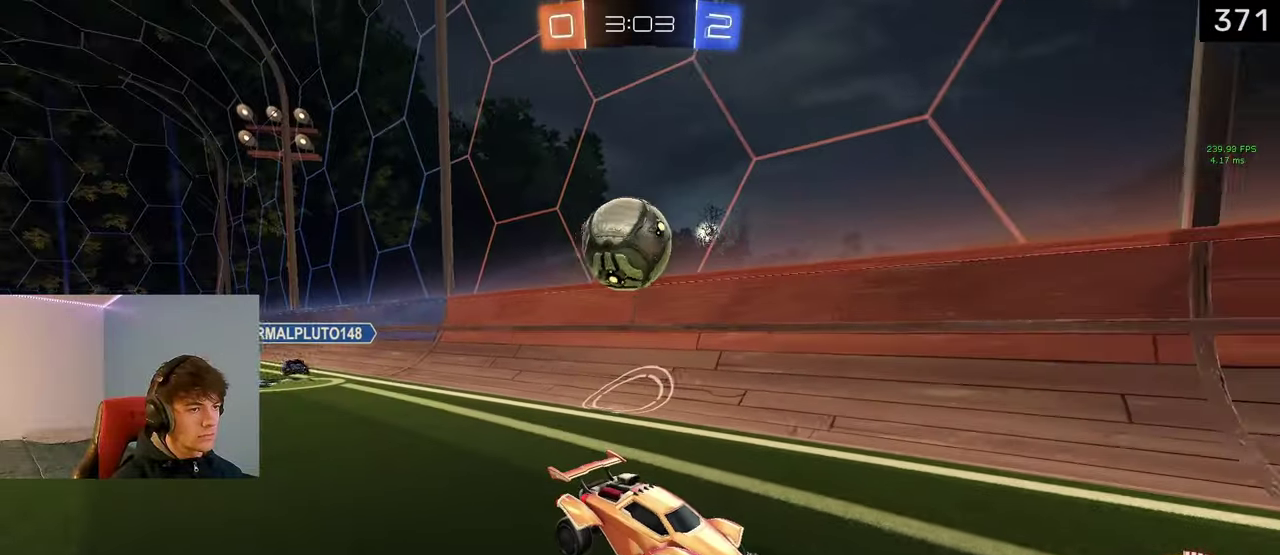
{"buttons": ["L1"], "left_stick": "center", "right_stick": "center"}
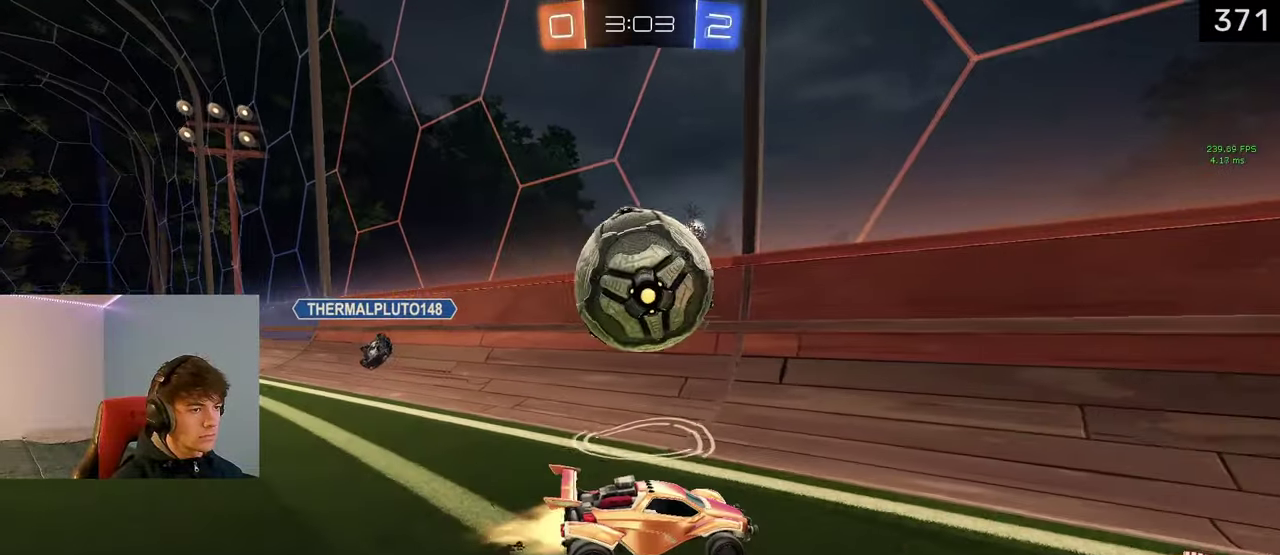
{"buttons": ["TRIANGLE"], "left_stick": "right", "right_stick": "center", "events": [[33, "TRIANGLE", "down"], [117, "left_stick", "left"], [183, "TRIANGLE", "up"], [217, "L1", "up"], [283, "left_stick", "right"], [467, "TRIANGLE", "down"]]}
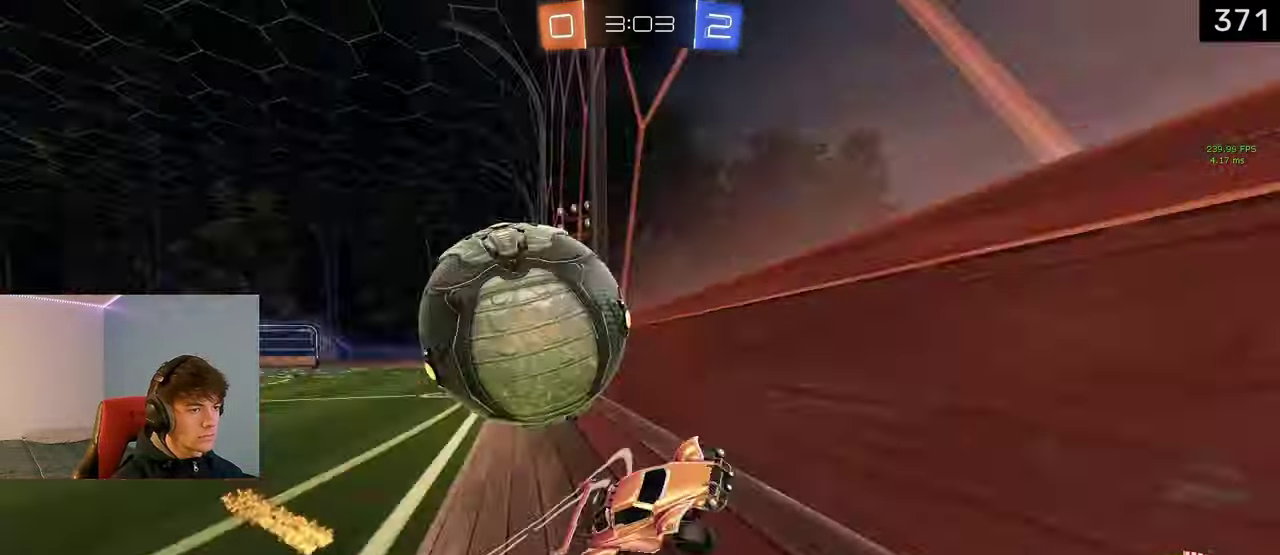
{"buttons": [], "left_stick": "right", "right_stick": "center", "events": [[83, "TRIANGLE", "up"]]}
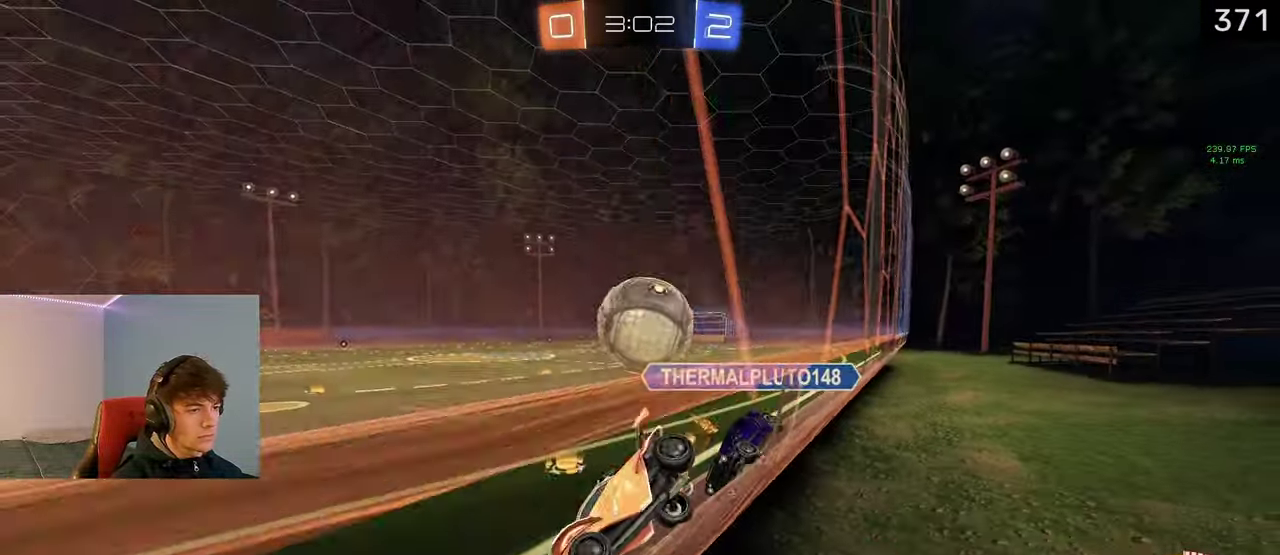
{"buttons": ["L2"], "left_stick": "center", "right_stick": "center", "events": [[367, "L2", "down"], [433, "left_stick", "center"]]}
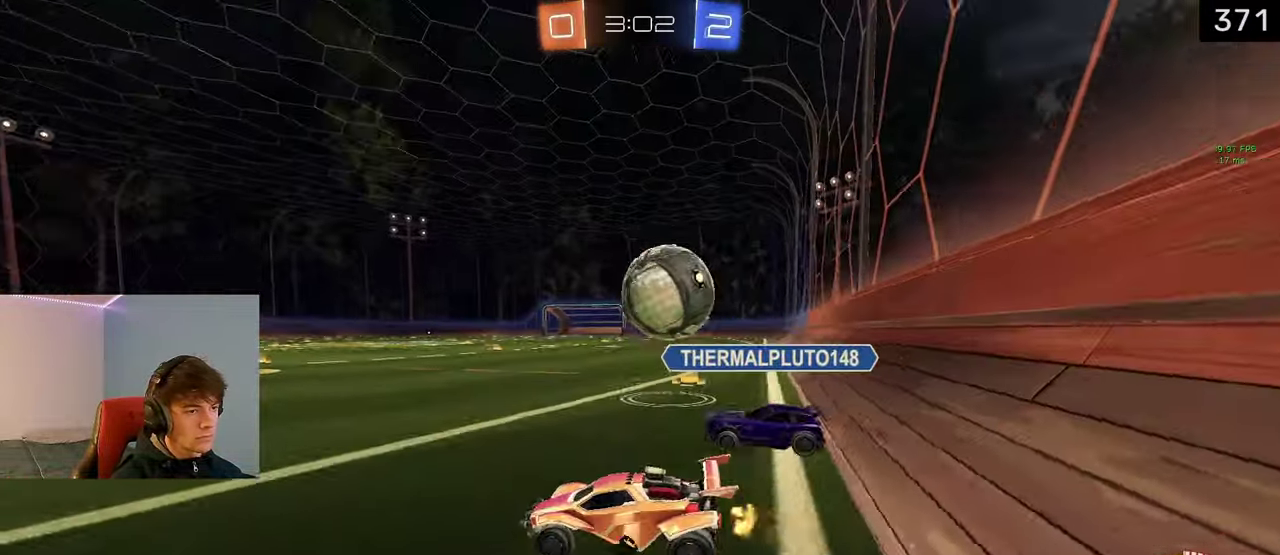
{"buttons": [], "left_stick": "right", "right_stick": "center", "events": [[17, "left_stick", "up-left"], [67, "L2", "up"], [83, "left_stick", "left"], [317, "left_stick", "right"], [367, "L1", "down"], [483, "L1", "up"]]}
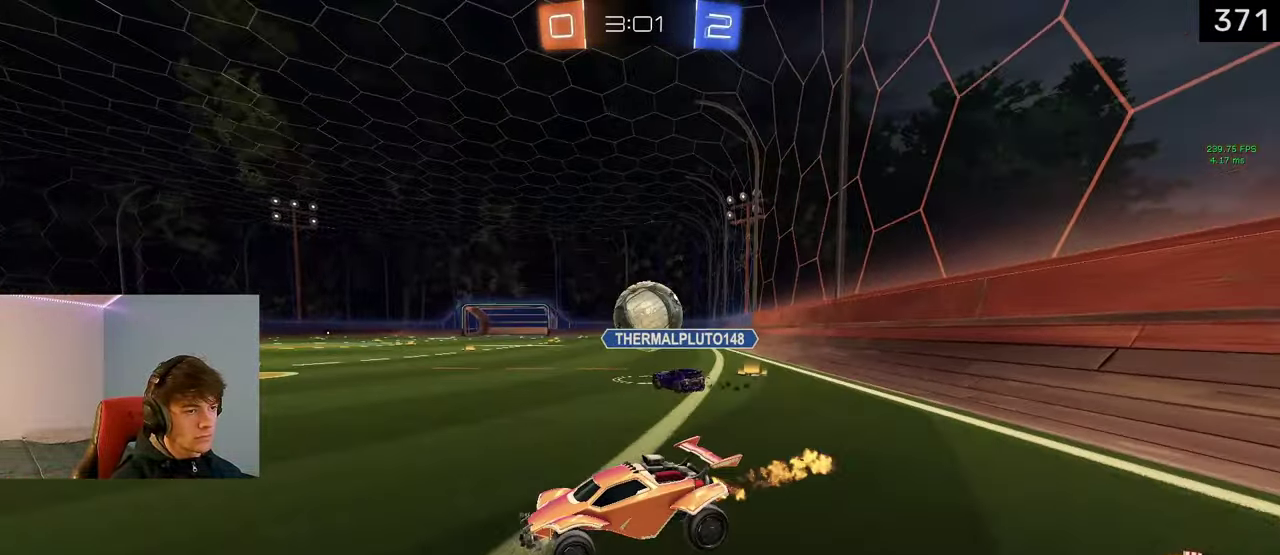
{"buttons": ["L1"], "left_stick": "center", "right_stick": "center", "events": [[150, "L1", "down"], [433, "left_stick", "center"]]}
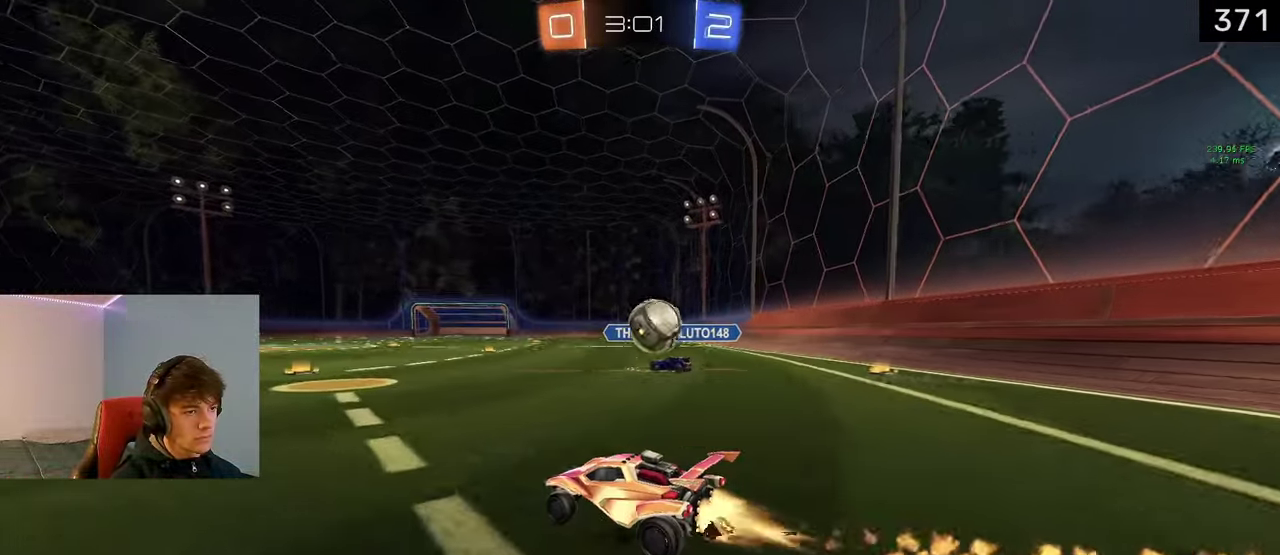
{"buttons": ["L2"], "left_stick": "left", "right_stick": "center", "events": [[150, "left_stick", "right"], [217, "L1", "up"], [300, "left_stick", "down-right"], [333, "L2", "down"], [433, "left_stick", "left"]]}
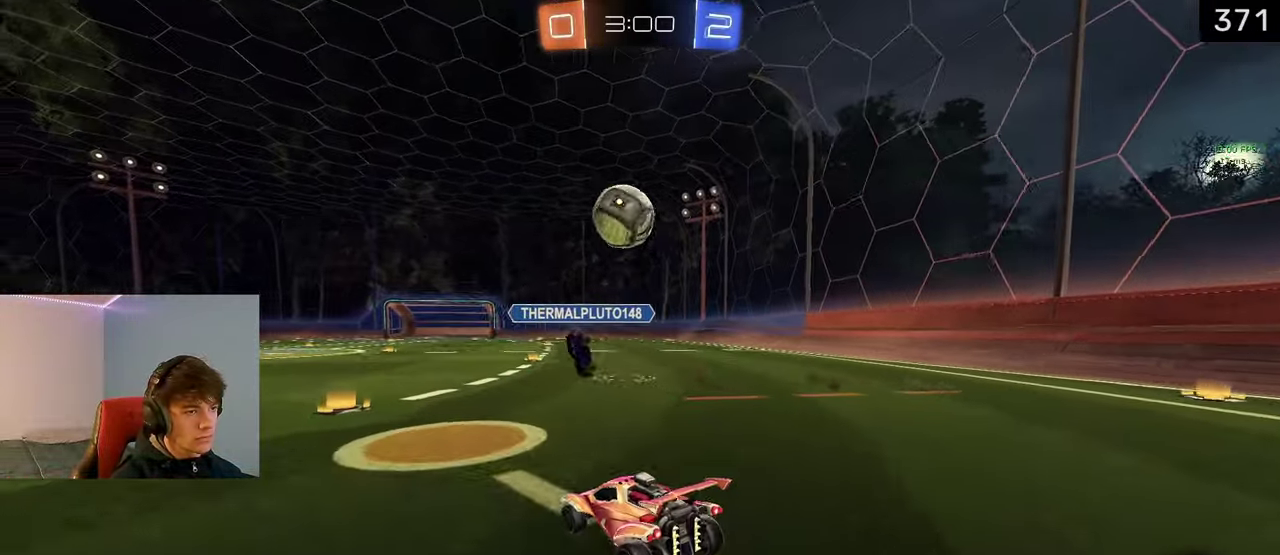
{"buttons": [], "left_stick": "center", "right_stick": "center", "events": [[17, "L2", "up"], [83, "left_stick", "center"], [133, "L1", "down"], [367, "left_stick", "left"], [400, "L1", "up"], [483, "left_stick", "center"]]}
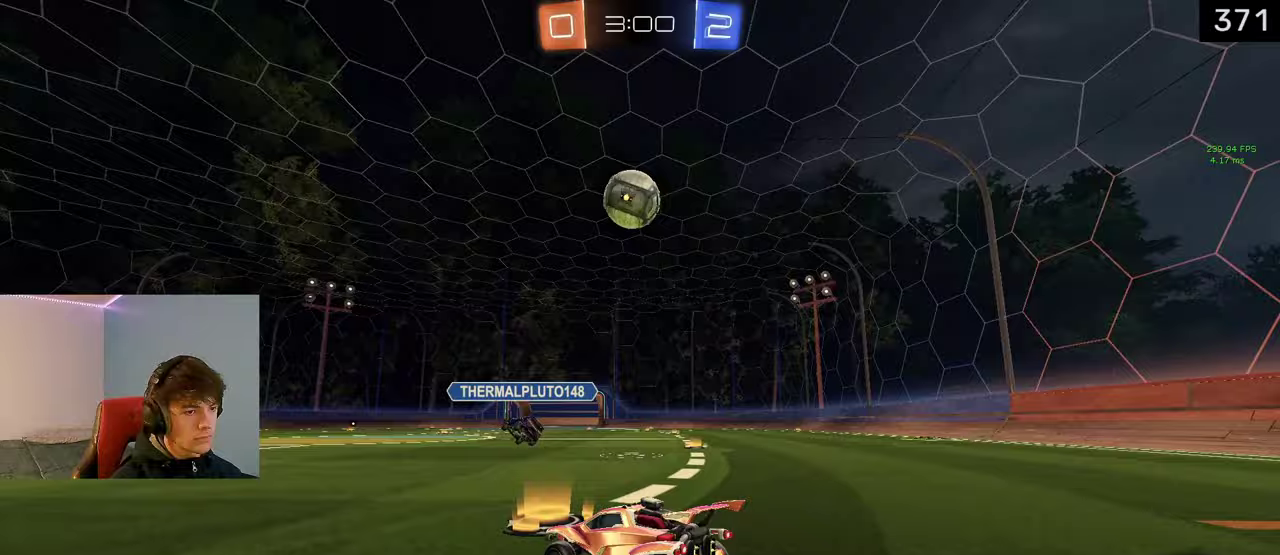
{"buttons": [], "left_stick": "center", "right_stick": "center", "events": [[17, "L1", "down"], [67, "left_stick", "right"], [100, "TRIANGLE", "down"], [167, "left_stick", "center"], [267, "TRIANGLE", "up"], [450, "L1", "up"]]}
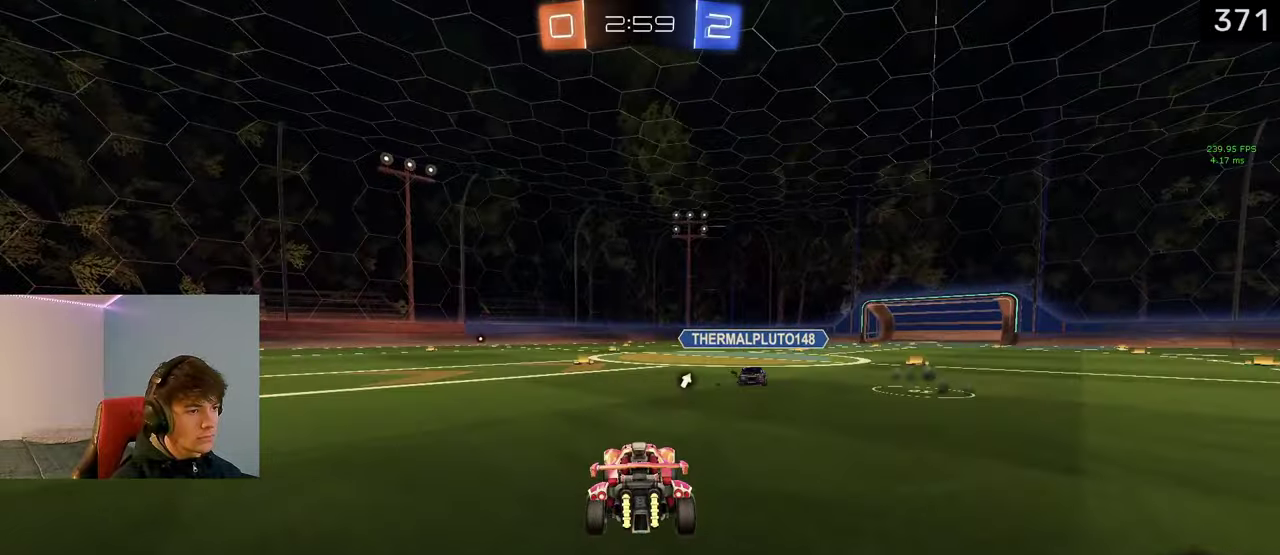
{"buttons": [], "left_stick": "center", "right_stick": "center", "events": [[133, "TRIANGLE", "down"], [250, "TRIANGLE", "up"], [250, "left_stick", "left"], [383, "left_stick", "center"]]}
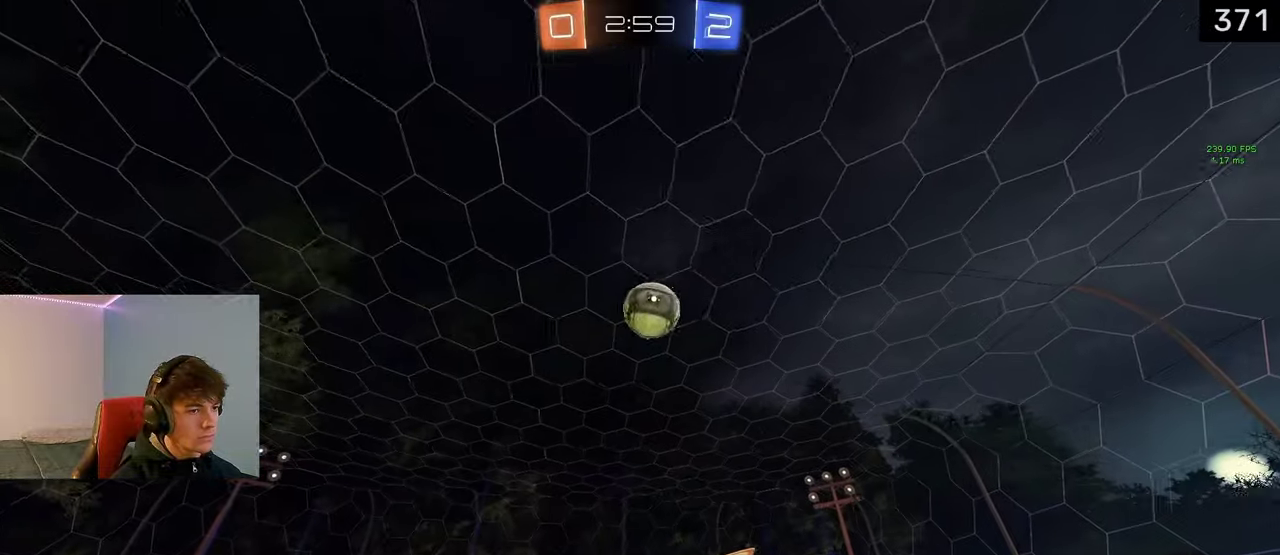
{"buttons": [], "left_stick": "right", "right_stick": "center", "events": [[317, "left_stick", "right"]]}
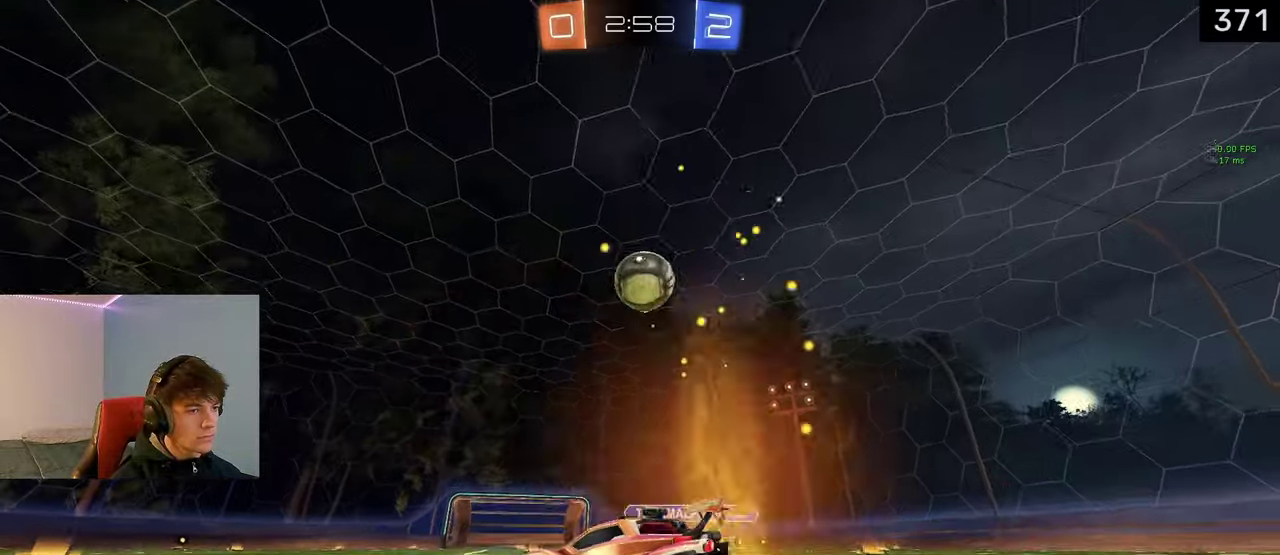
{"buttons": [], "left_stick": "center", "right_stick": "center", "events": [[67, "left_stick", "center"]]}
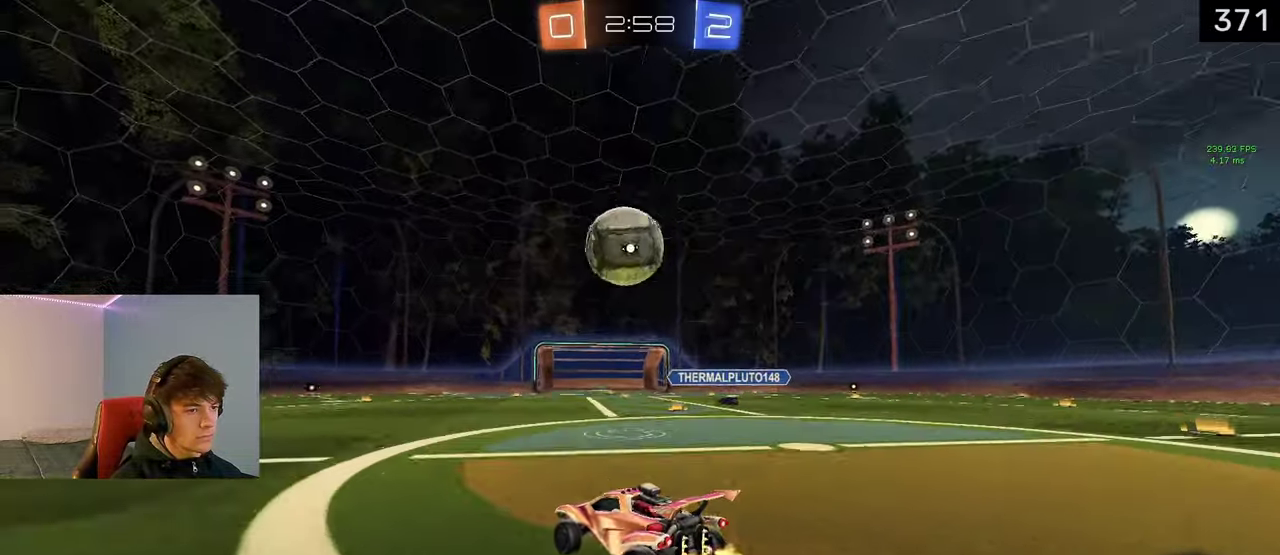
{"buttons": ["L1"], "left_stick": "center", "right_stick": "center", "events": [[50, "L1", "down"], [167, "left_stick", "down-right"], [200, "CROSS", "down"], [200, "SQUARE", "down"], [217, "left_stick", "center"], [383, "left_stick", "down"], [417, "SQUARE", "up"], [433, "CROSS", "up"], [450, "left_stick", "center"]]}
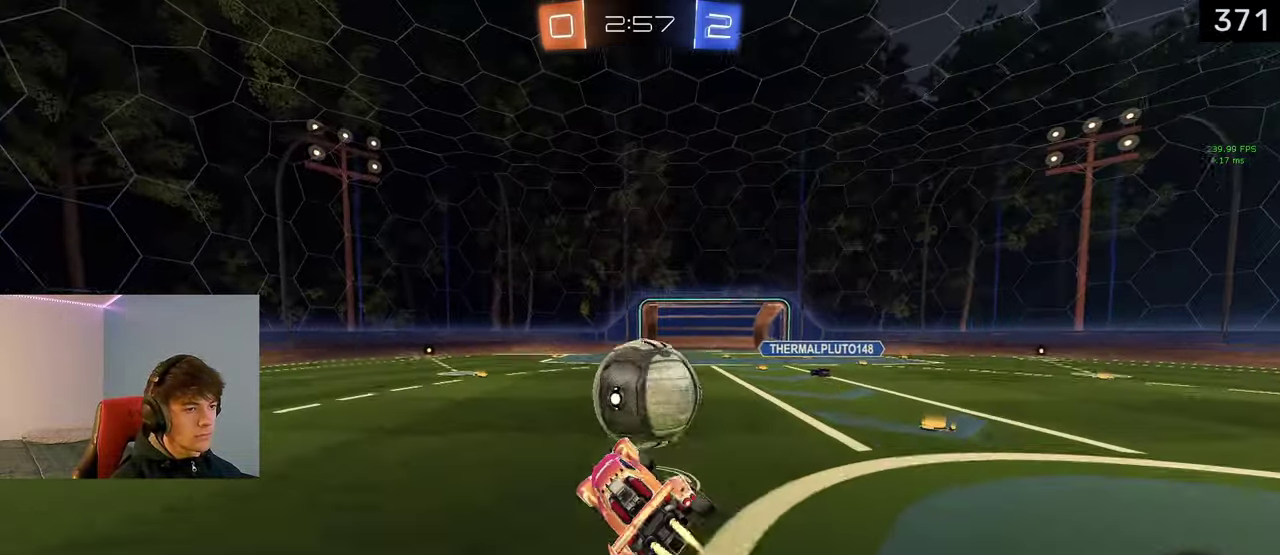
{"buttons": ["CIRCLE", "L1"], "left_stick": "down", "right_stick": "center", "events": [[133, "left_stick", "up-right"], [200, "CROSS", "down"], [200, "L3", "down"], [250, "left_stick", "center"], [283, "CIRCLE", "down"], [317, "CROSS", "up"], [317, "L3", "up"], [317, "left_stick", "down-right"], [383, "left_stick", "down"]]}
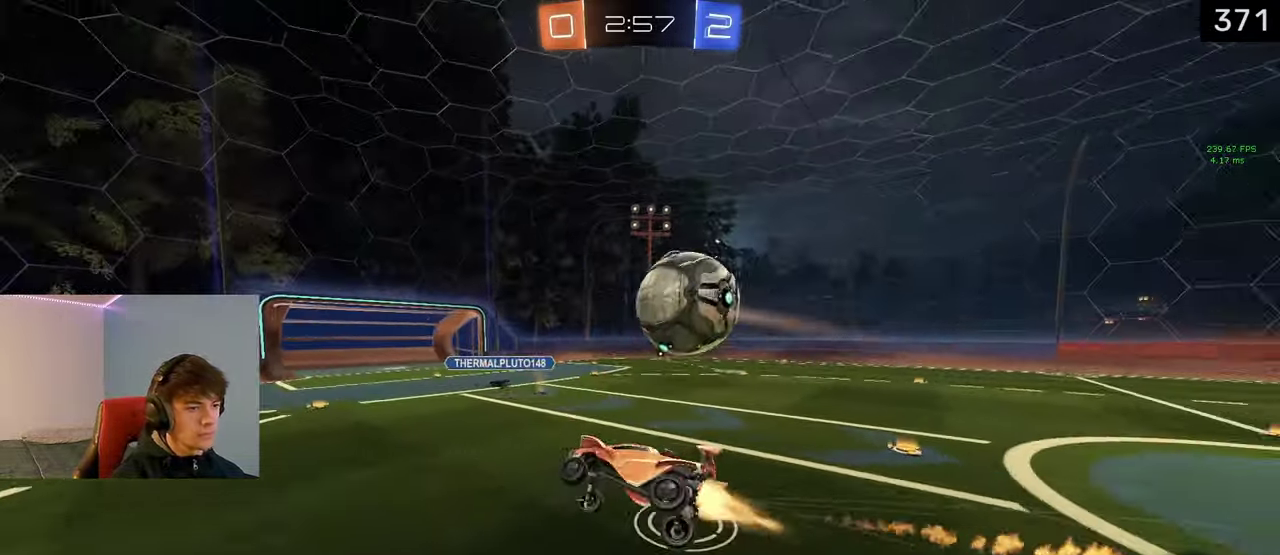
{"buttons": ["CIRCLE", "TRIANGLE", "L1"], "left_stick": "down", "right_stick": "center", "events": [[67, "CROSS", "down"], [83, "TRIANGLE", "down"], [233, "TRIANGLE", "up"], [267, "CROSS", "up"], [350, "TRIANGLE", "down"]]}
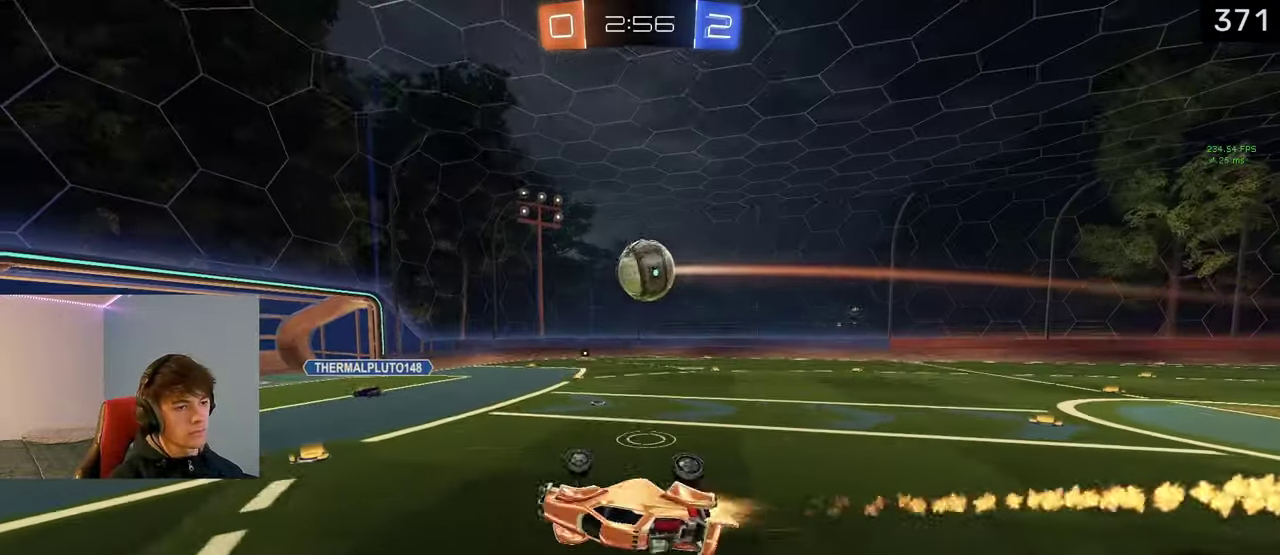
{"buttons": [], "left_stick": "center", "right_stick": "center", "events": [[50, "TRIANGLE", "up"], [83, "L1", "up"], [150, "left_stick", "center"], [217, "CIRCLE", "up"]]}
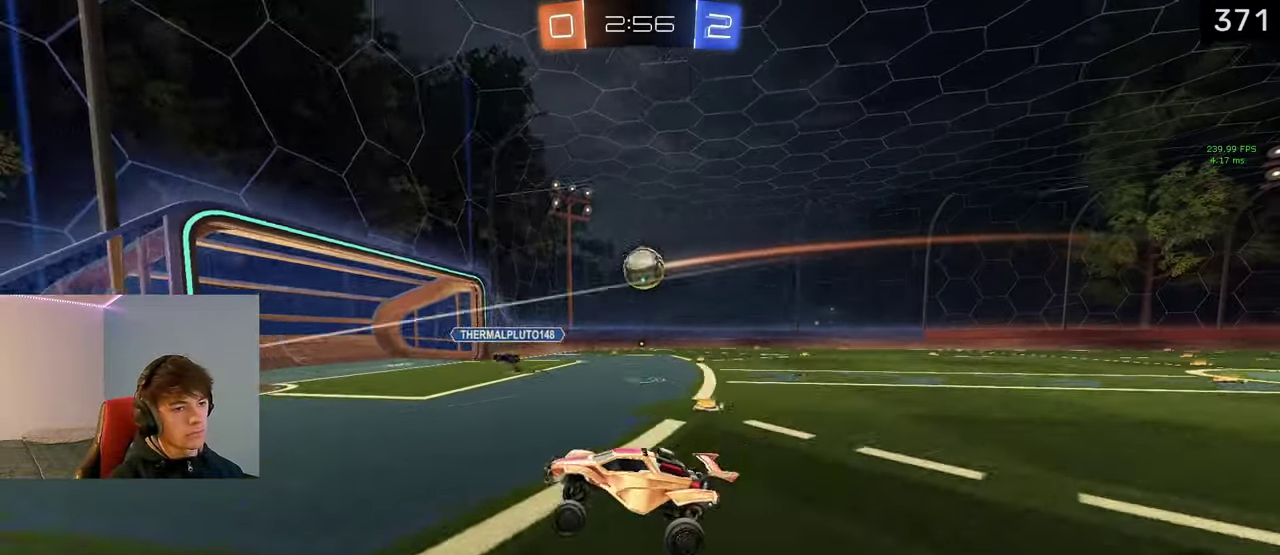
{"buttons": ["L2"], "left_stick": "left", "right_stick": "center", "events": [[200, "left_stick", "left"], [317, "L2", "down"]]}